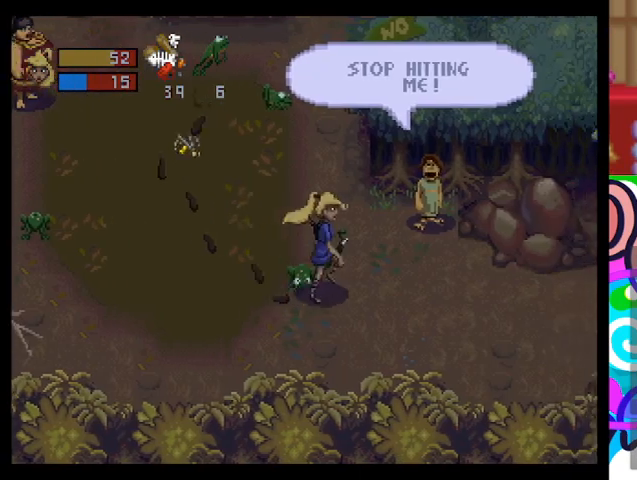
Gameplay with a controller (PlayStation layout); each line is a JSON object with the inputs held at the frame after it. "events" lists button and stick changes between this image and that frame as [ms after this image, input, new state], when the widget could be followed in between. Not read: right_stick.
{"buttons": ["TRIANGLE"], "left_stick": "right", "events": [[233, "left_stick", "down-right"], [500, "left_stick", "right"]]}
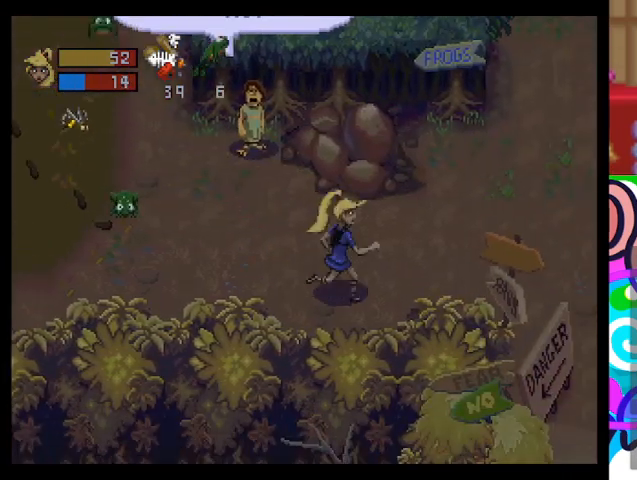
{"buttons": [], "left_stick": "up-right", "events": [[33, "TRIANGLE", "up"], [200, "left_stick", "up-right"]]}
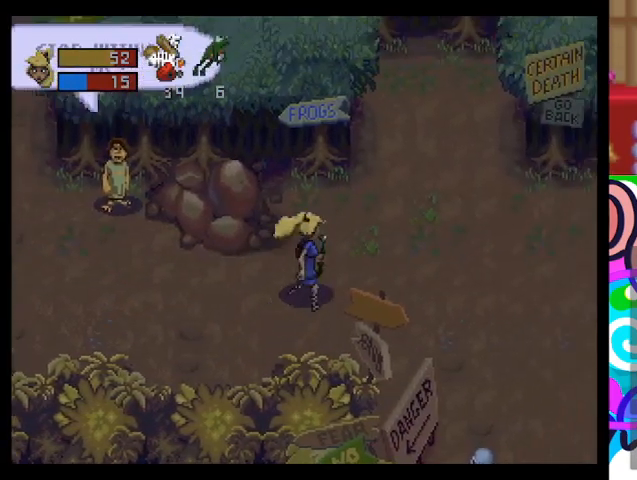
{"buttons": [], "left_stick": "right", "events": [[500, "left_stick", "right"]]}
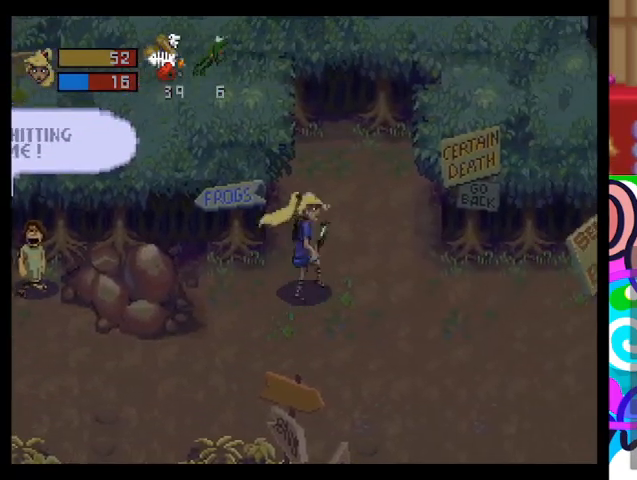
{"buttons": [], "left_stick": "right", "events": []}
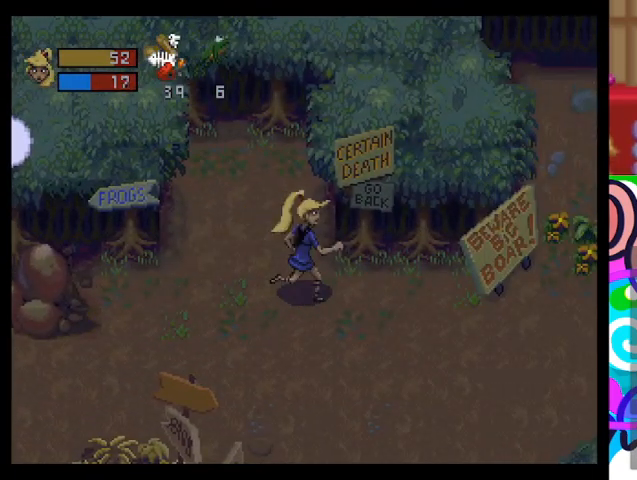
{"buttons": [], "left_stick": "right", "events": []}
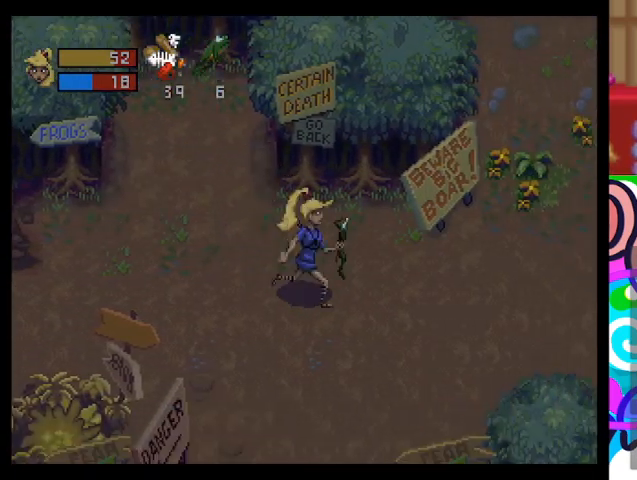
{"buttons": [], "left_stick": "right", "events": []}
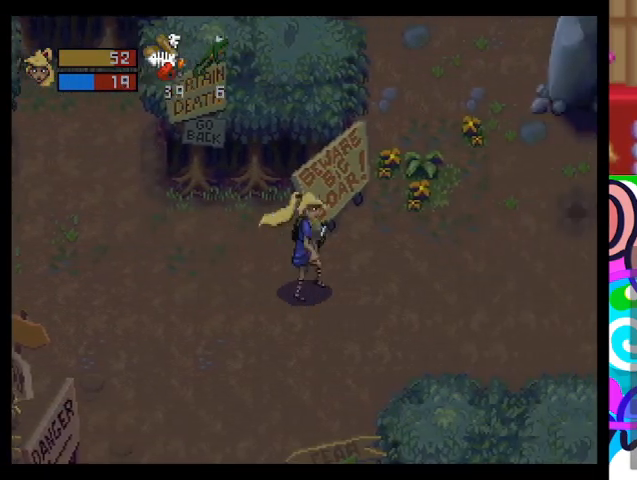
{"buttons": [], "left_stick": "right", "events": []}
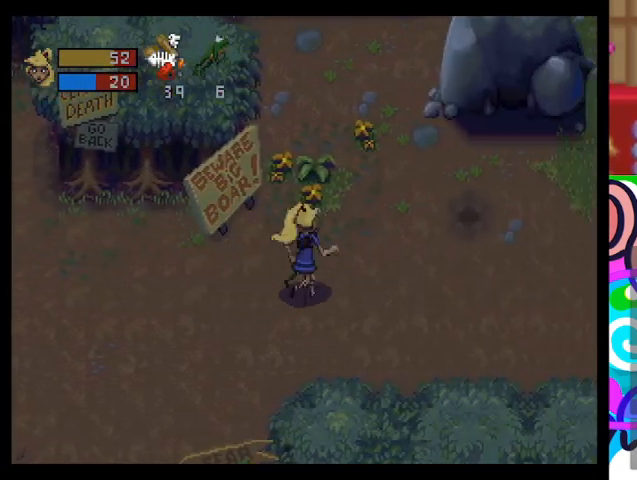
{"buttons": [], "left_stick": "up-right", "events": [[33, "left_stick", "up-right"]]}
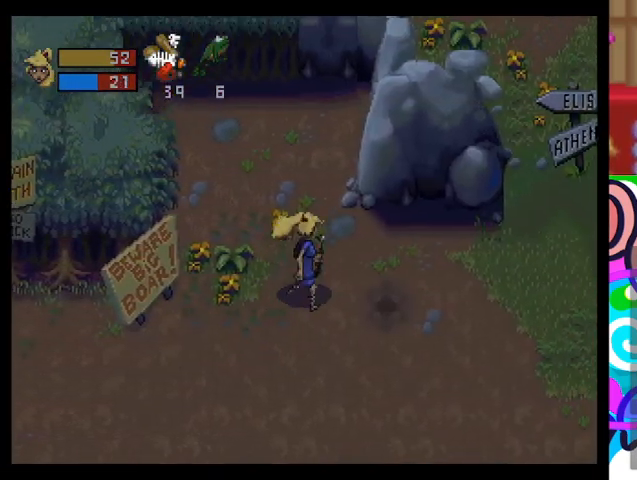
{"buttons": [], "left_stick": "center", "events": [[233, "left_stick", "right"], [367, "left_stick", "center"]]}
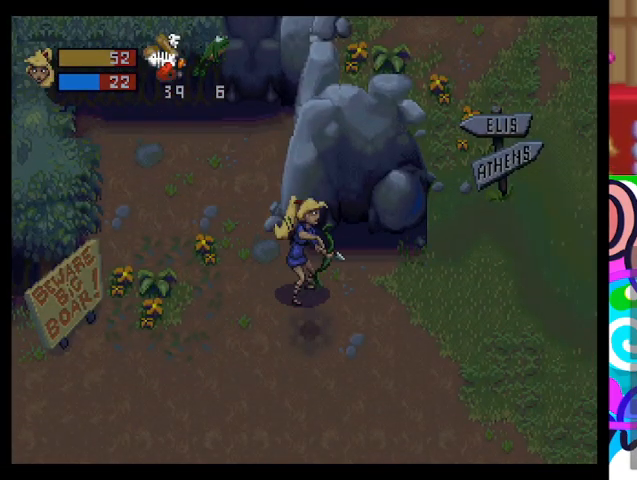
{"buttons": [], "left_stick": "right", "events": [[100, "left_stick", "right"]]}
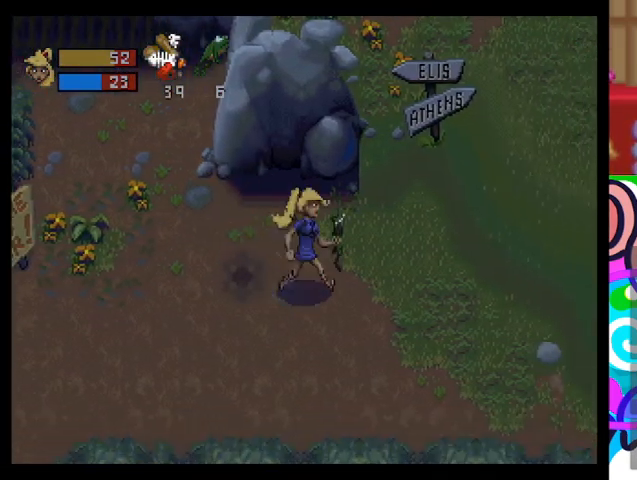
{"buttons": [], "left_stick": "right", "events": []}
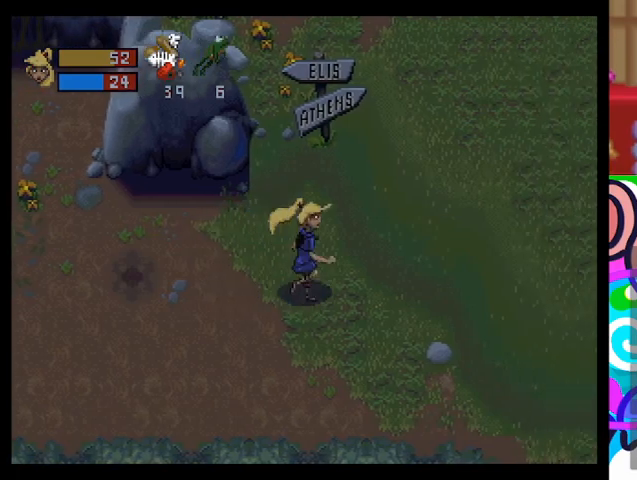
{"buttons": [], "left_stick": "right", "events": []}
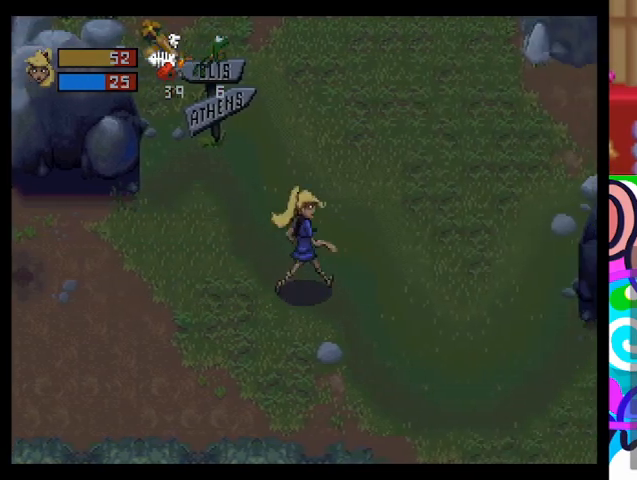
{"buttons": [], "left_stick": "right", "events": []}
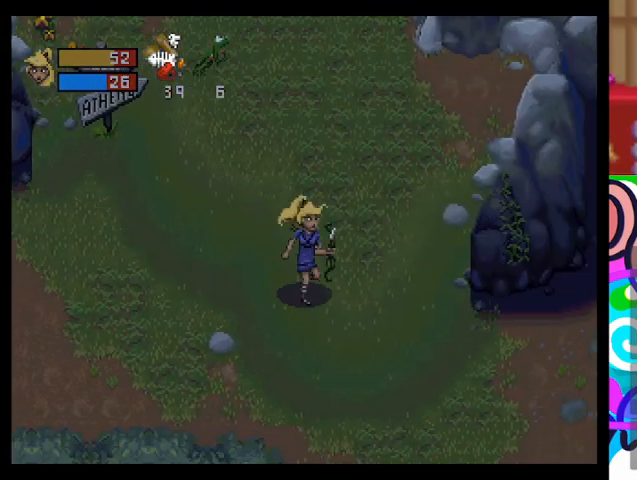
{"buttons": [], "left_stick": "right", "events": []}
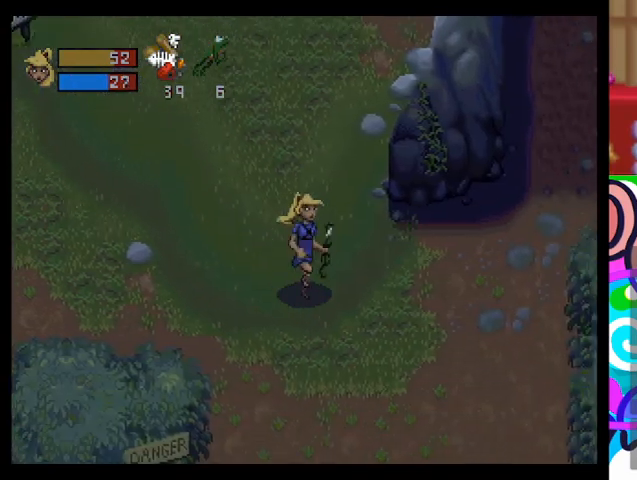
{"buttons": [], "left_stick": "down-right", "events": [[500, "left_stick", "down-right"]]}
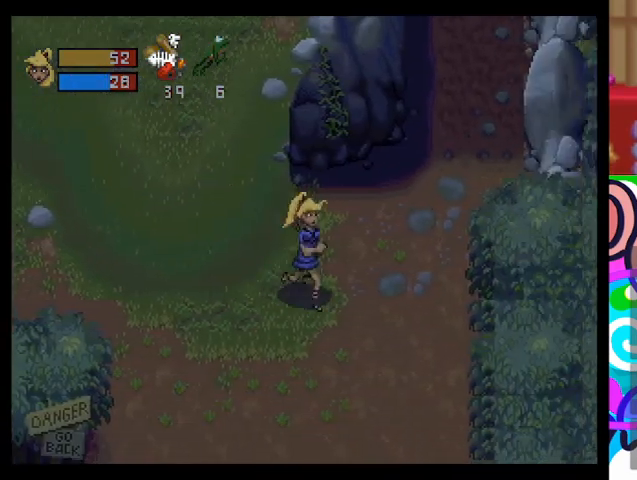
{"buttons": [], "left_stick": "down-left", "events": [[200, "left_stick", "down"], [500, "left_stick", "down-left"]]}
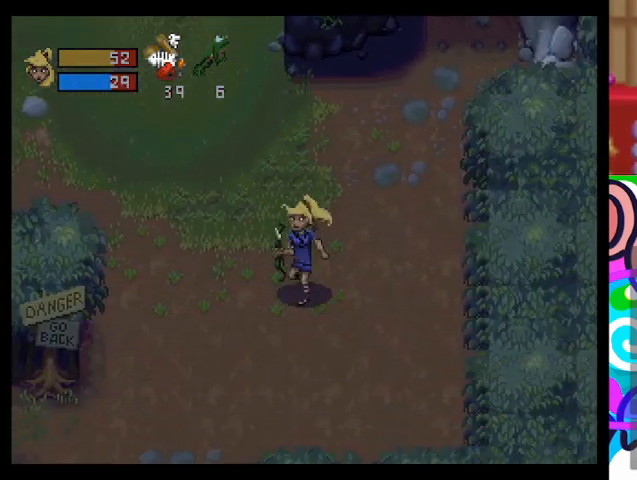
{"buttons": ["TRIANGLE"], "left_stick": "down-left", "events": [[167, "left_stick", "center"], [333, "left_stick", "down-left"], [467, "TRIANGLE", "down"]]}
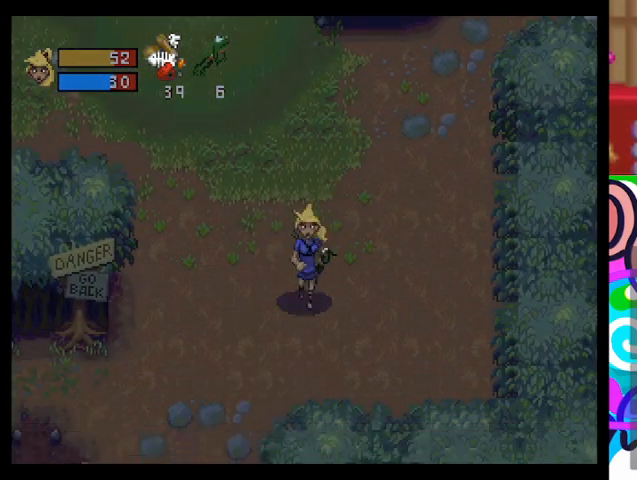
{"buttons": [], "left_stick": "down-left", "events": [[100, "TRIANGLE", "up"]]}
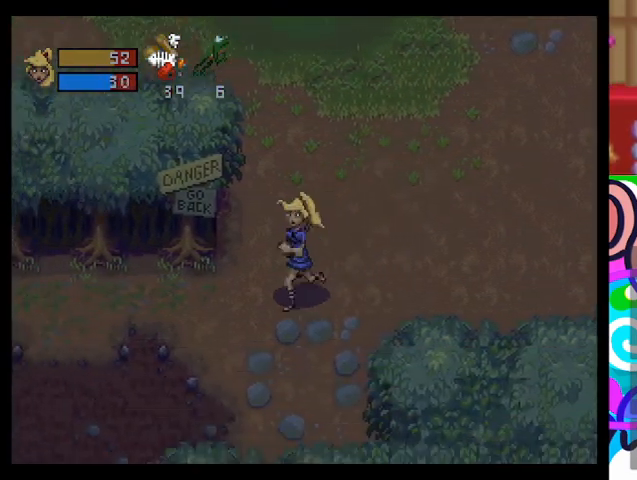
{"buttons": ["TRIANGLE"], "left_stick": "up-right", "events": [[100, "left_stick", "right"], [200, "TRIANGLE", "down"], [233, "left_stick", "up-right"]]}
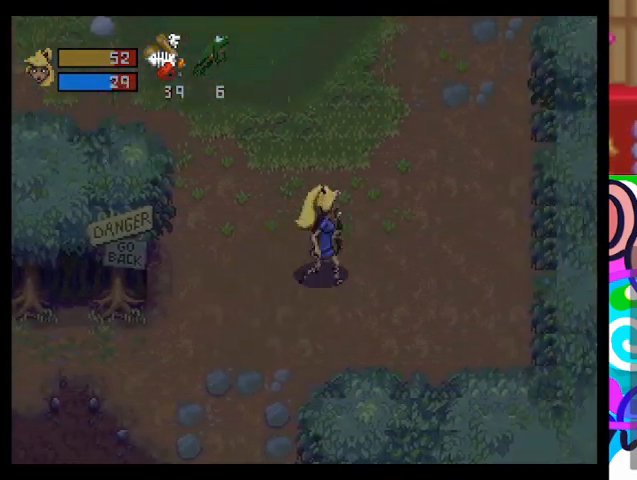
{"buttons": ["TRIANGLE"], "left_stick": "up-right", "events": []}
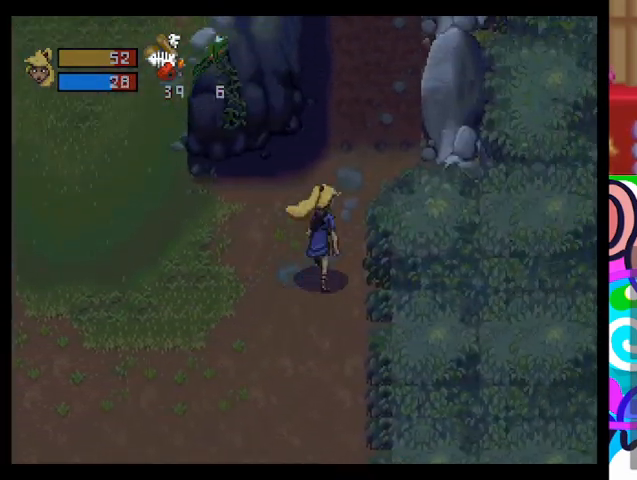
{"buttons": ["TRIANGLE"], "left_stick": "up", "events": [[267, "left_stick", "up"]]}
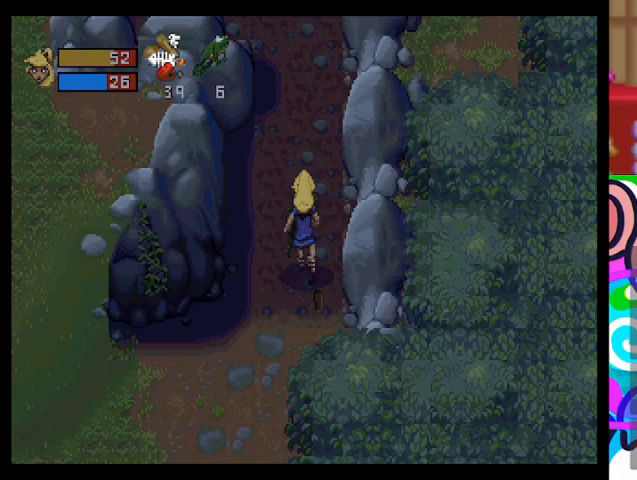
{"buttons": ["TRIANGLE"], "left_stick": "up", "events": []}
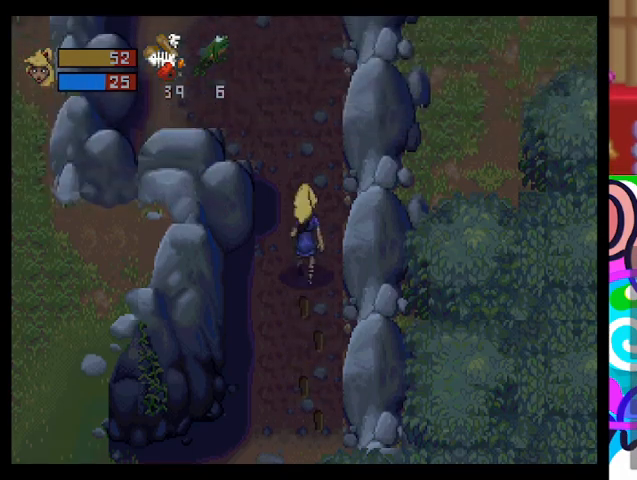
{"buttons": ["TRIANGLE"], "left_stick": "up", "events": []}
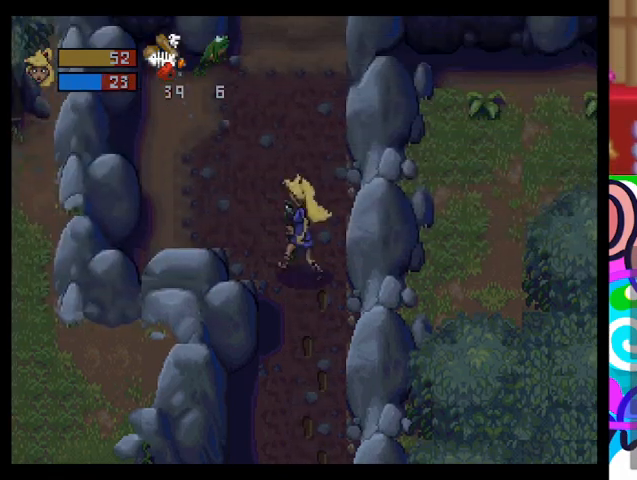
{"buttons": ["TRIANGLE"], "left_stick": "up", "events": []}
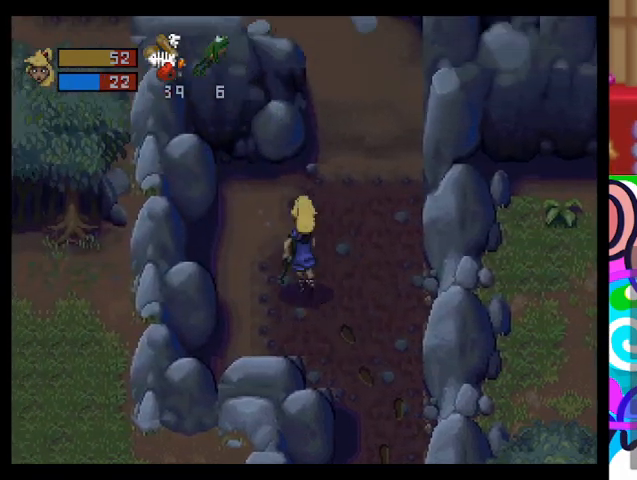
{"buttons": ["TRIANGLE"], "left_stick": "up", "events": []}
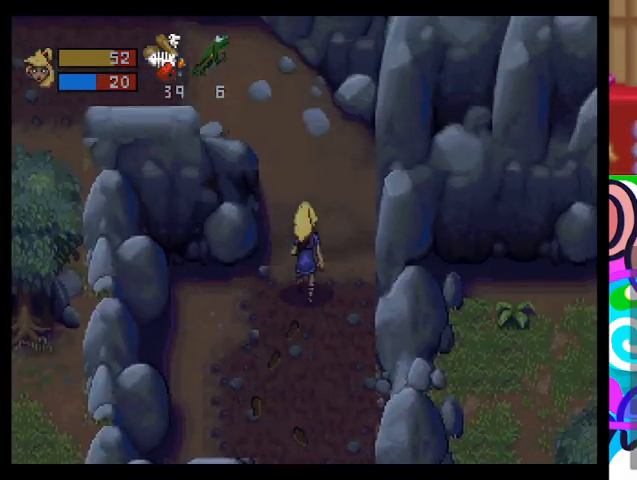
{"buttons": ["TRIANGLE"], "left_stick": "up-left", "events": [[333, "left_stick", "up-left"]]}
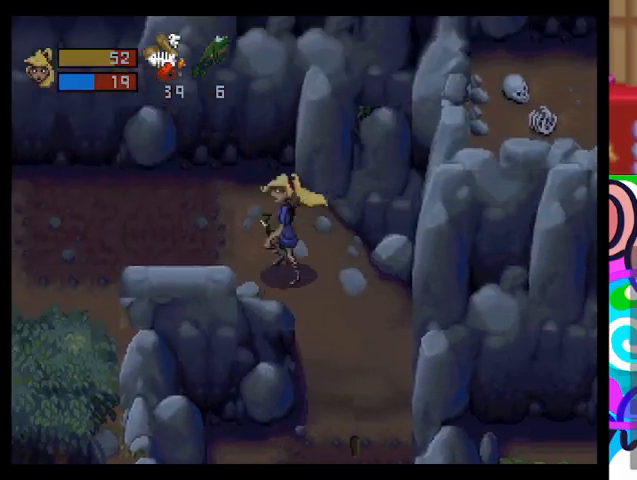
{"buttons": ["TRIANGLE"], "left_stick": "left", "events": [[200, "left_stick", "left"]]}
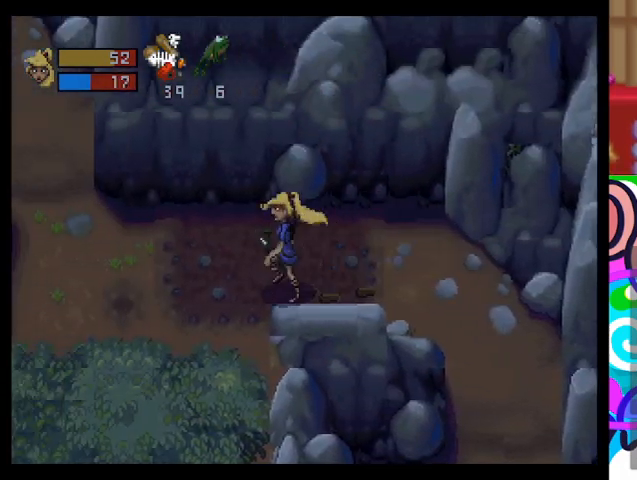
{"buttons": ["TRIANGLE"], "left_stick": "left", "events": []}
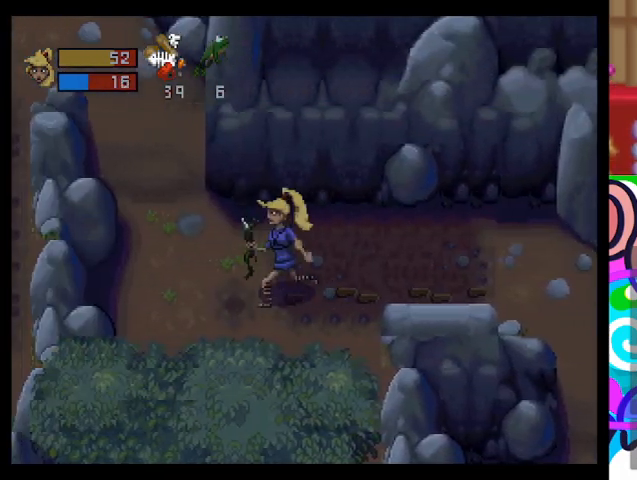
{"buttons": [], "left_stick": "up-left", "events": [[133, "TRIANGLE", "up"], [200, "left_stick", "up-left"]]}
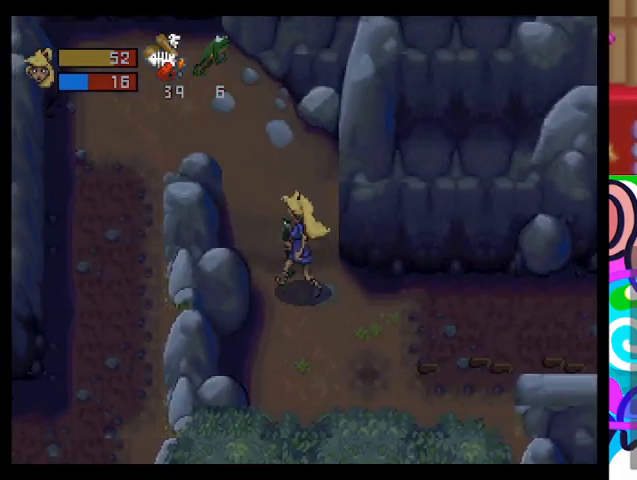
{"buttons": [], "left_stick": "up-left", "events": []}